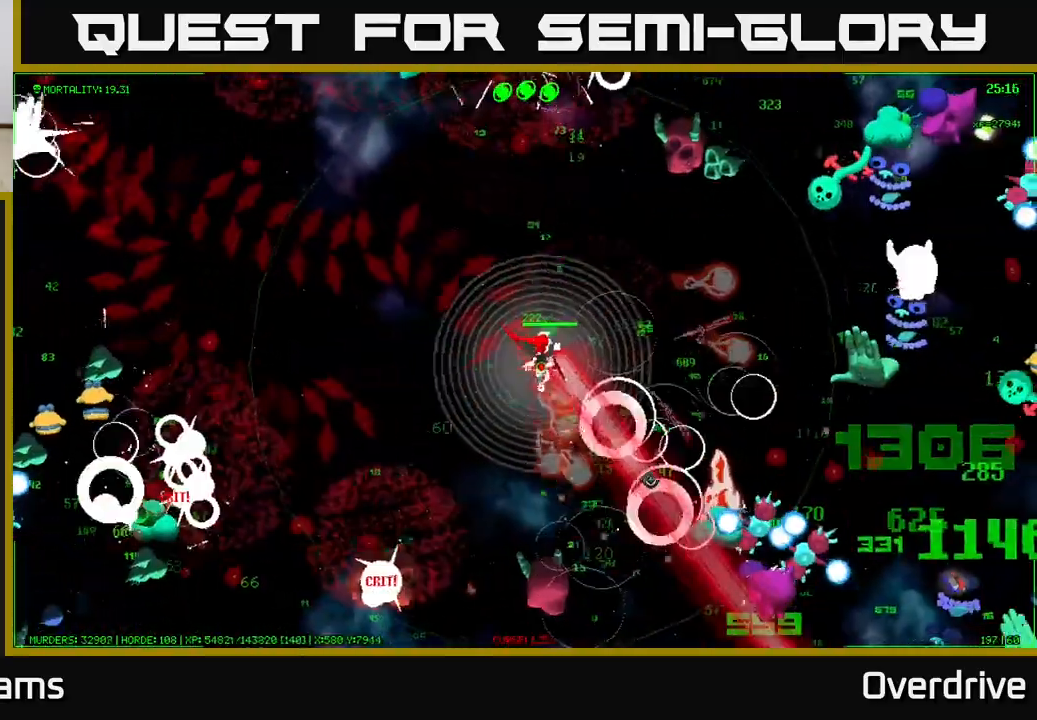
Gameplay with a controller (Xbox layout); each line is a JSON object with the inputs held at the frame after it. "events" lists button and stick changes between this image and that frame as [ms after this image, input, new state], when the widget could be followed in between.
{"buttons": [], "left_stick": "right", "right_stick": "right", "events": [[100, "right_stick", "right"], [117, "left_stick", "right"]]}
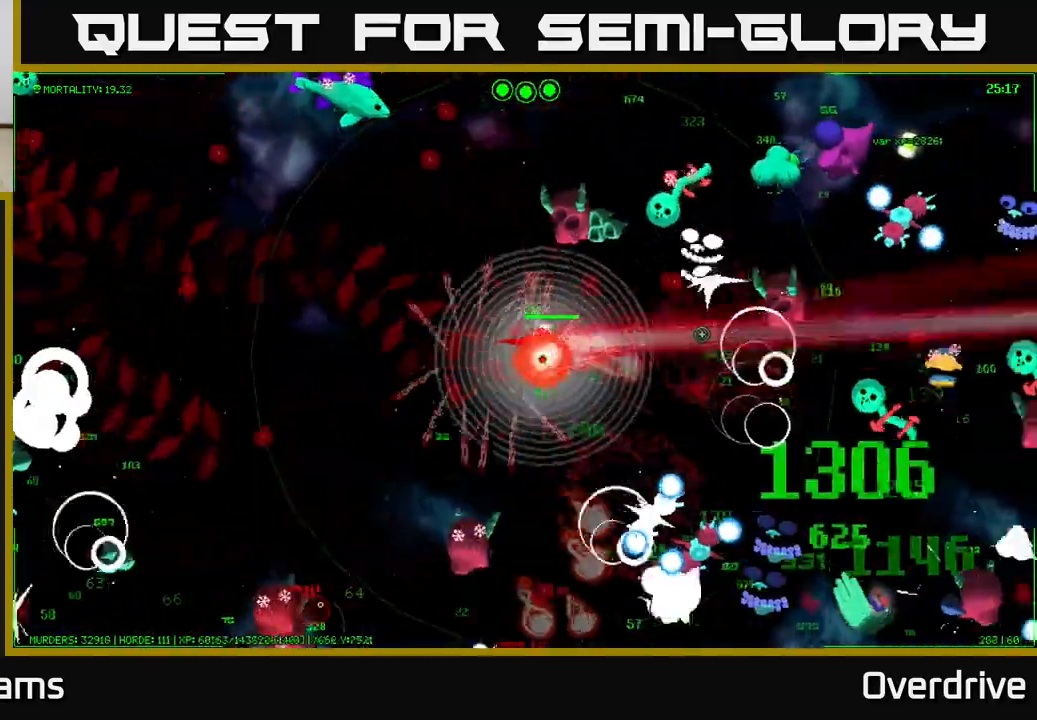
{"buttons": [], "left_stick": "right", "right_stick": "right", "events": [[83, "right_stick", "down-right"], [400, "right_stick", "right"]]}
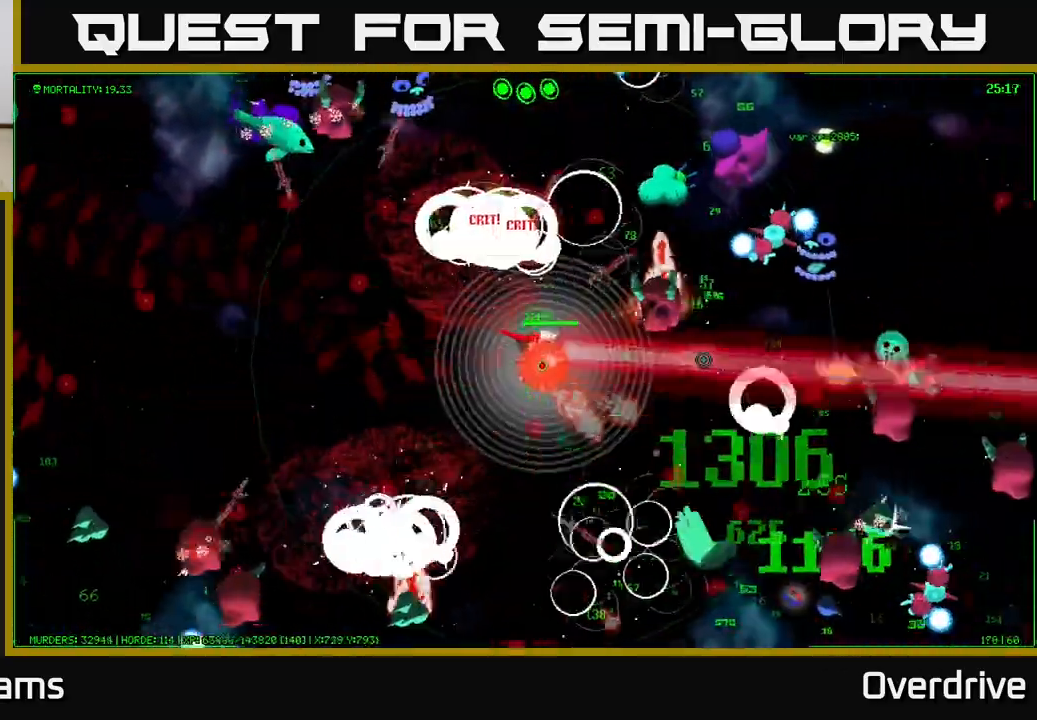
{"buttons": [], "left_stick": "down-right", "right_stick": "right", "events": [[133, "left_stick", "down-right"]]}
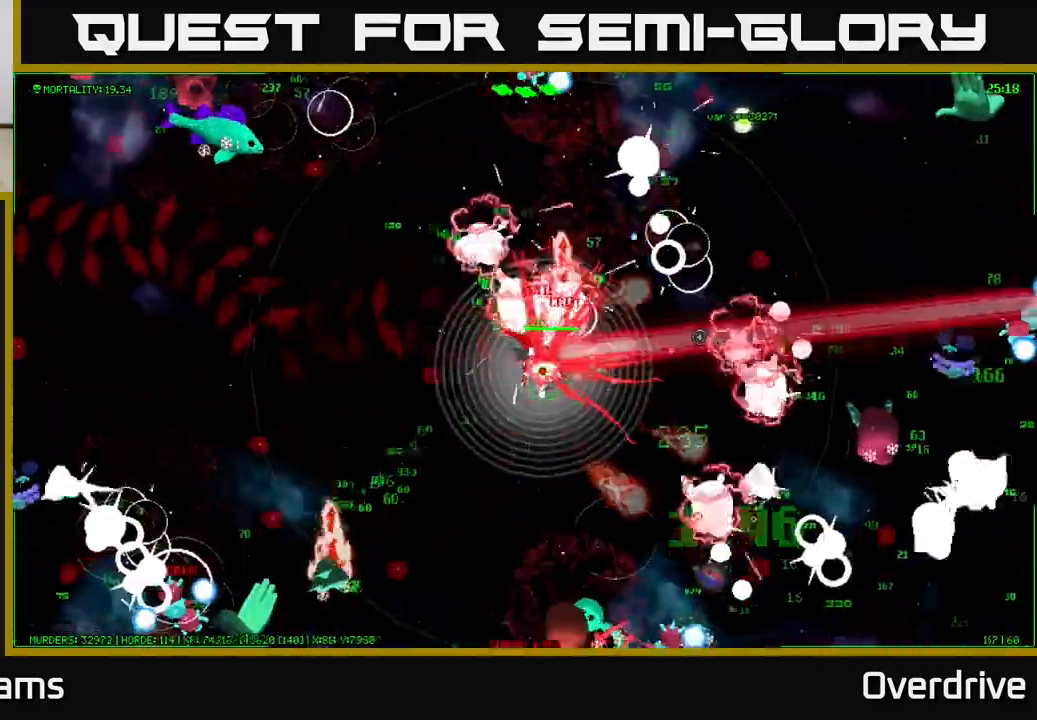
{"buttons": [], "left_stick": "up-right", "right_stick": "down-right", "events": [[333, "right_stick", "down-right"], [383, "left_stick", "right"], [483, "left_stick", "up-right"]]}
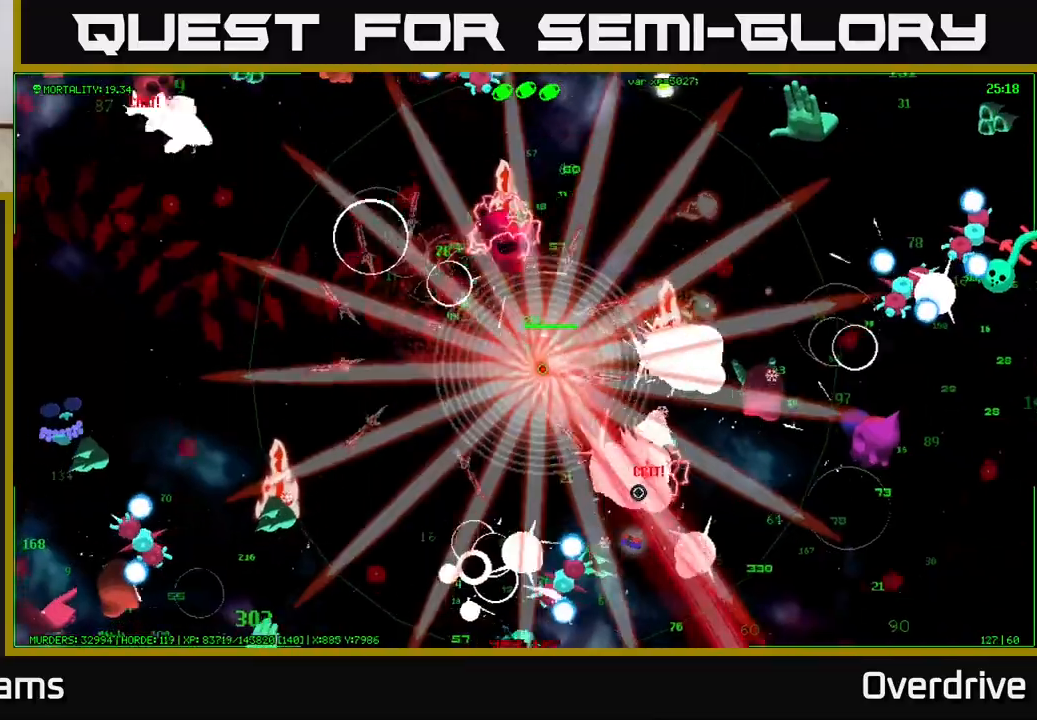
{"buttons": [], "left_stick": "up-right", "right_stick": "up-right", "events": [[150, "left_stick", "right"], [333, "left_stick", "up-right"], [467, "right_stick", "up-right"]]}
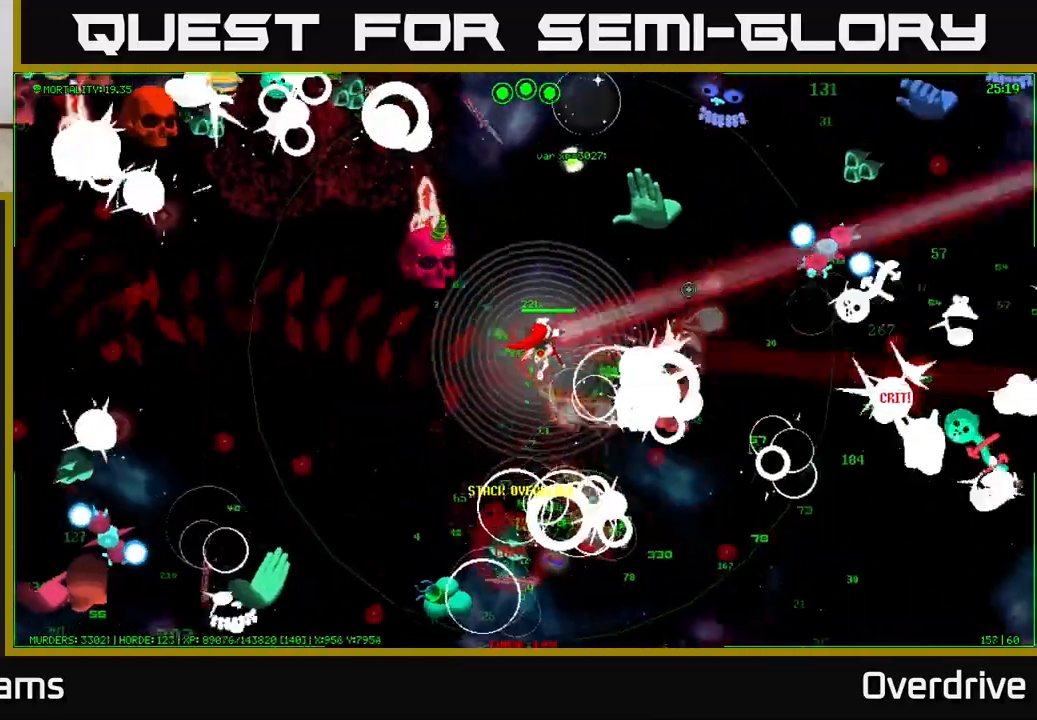
{"buttons": [], "left_stick": "down-right", "right_stick": "right", "events": [[250, "left_stick", "right"], [350, "left_stick", "down-right"], [350, "right_stick", "right"]]}
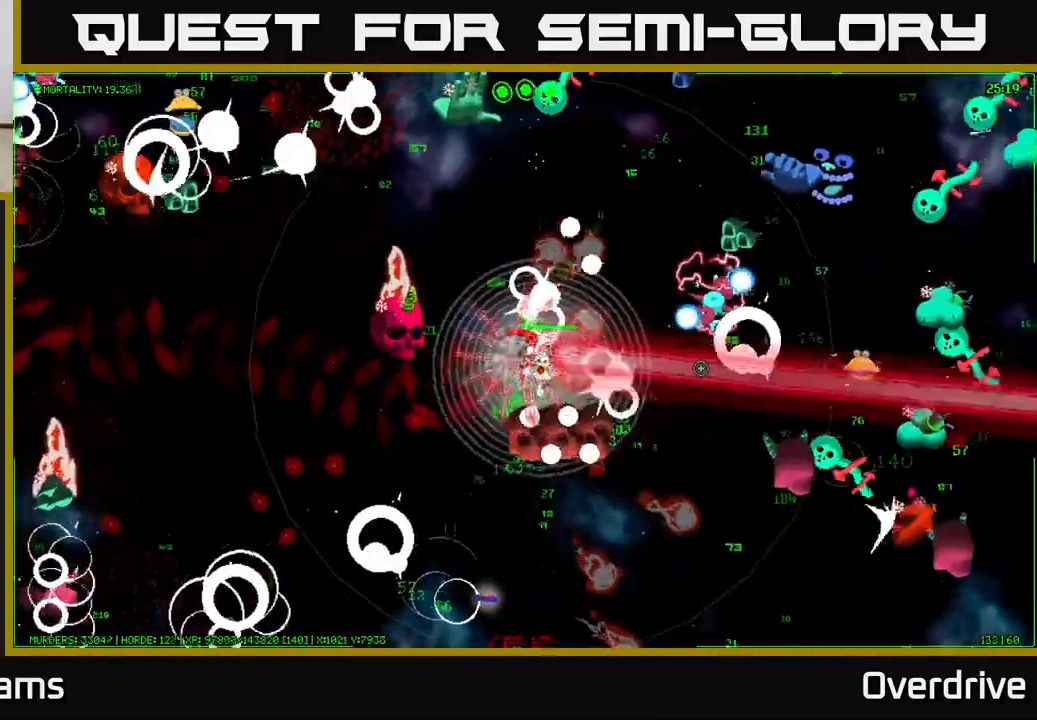
{"buttons": [], "left_stick": "down-right", "right_stick": "right", "events": [[150, "right_stick", "up-right"], [333, "right_stick", "right"]]}
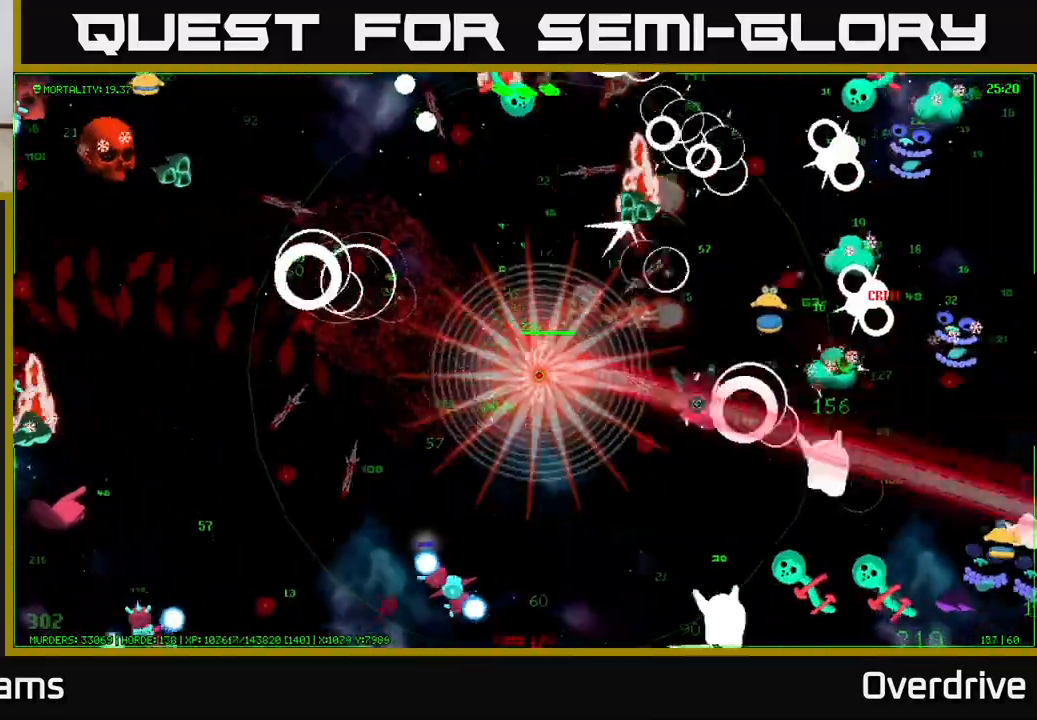
{"buttons": [], "left_stick": "down-right", "right_stick": "up-right", "events": [[200, "right_stick", "down-right"], [483, "right_stick", "up-right"]]}
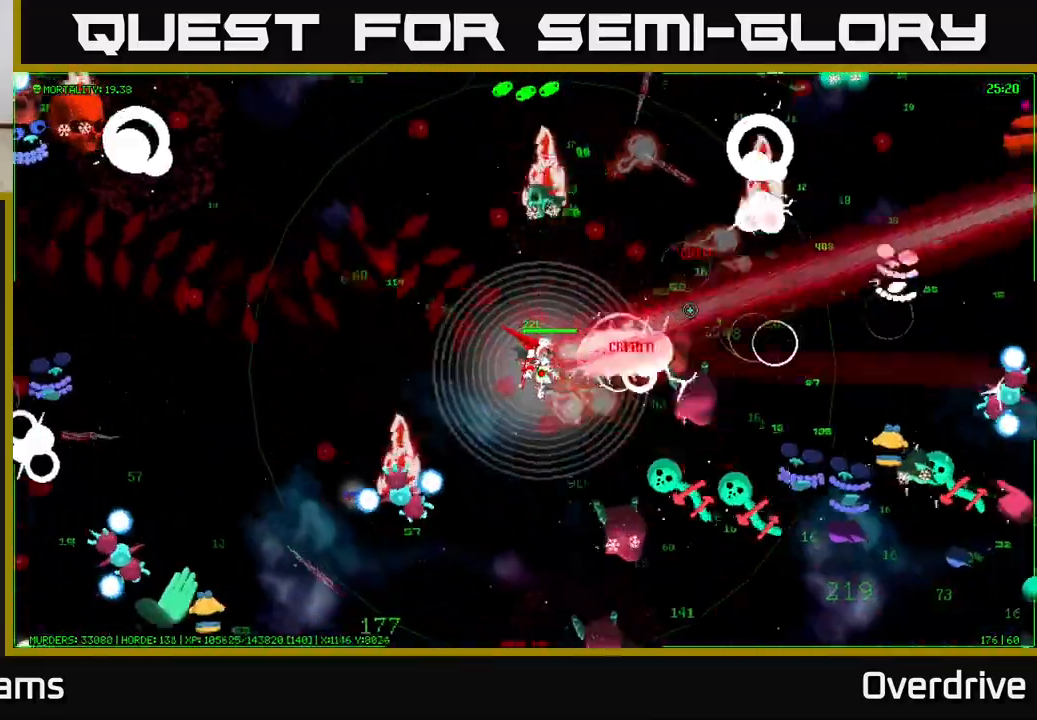
{"buttons": [], "left_stick": "up-right", "right_stick": "down-right", "events": [[167, "left_stick", "up-right"], [167, "right_stick", "right"], [300, "right_stick", "down-right"]]}
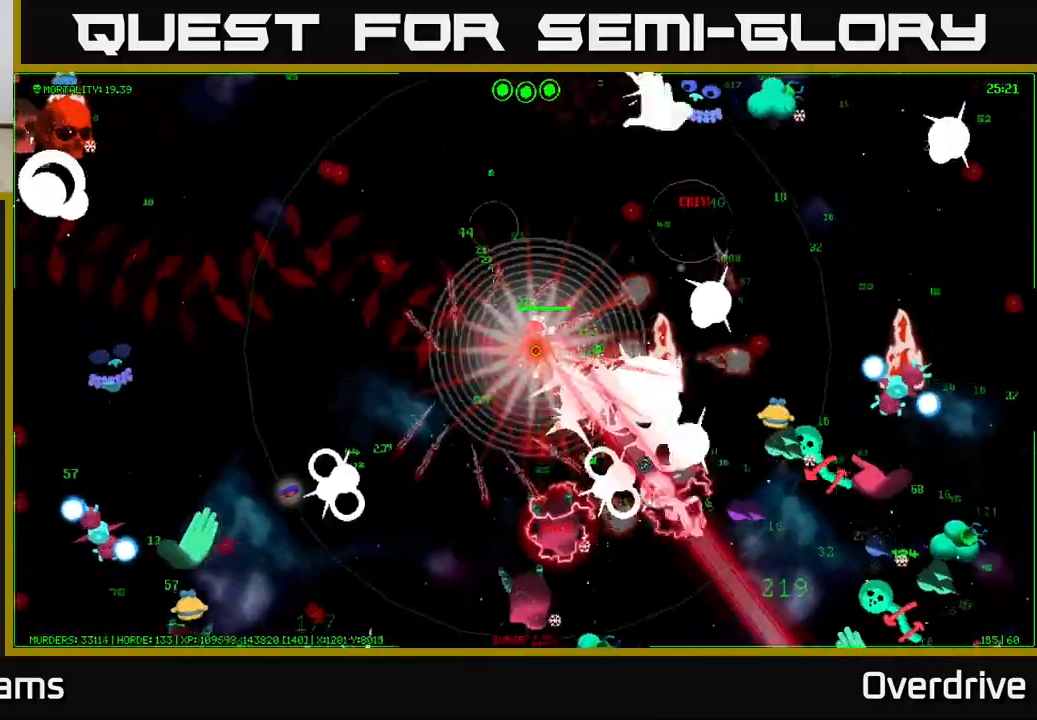
{"buttons": [], "left_stick": "right", "right_stick": "up", "events": [[33, "left_stick", "right"], [67, "right_stick", "right"], [267, "left_stick", "up-right"], [267, "right_stick", "up-right"], [400, "right_stick", "up"], [417, "left_stick", "right"]]}
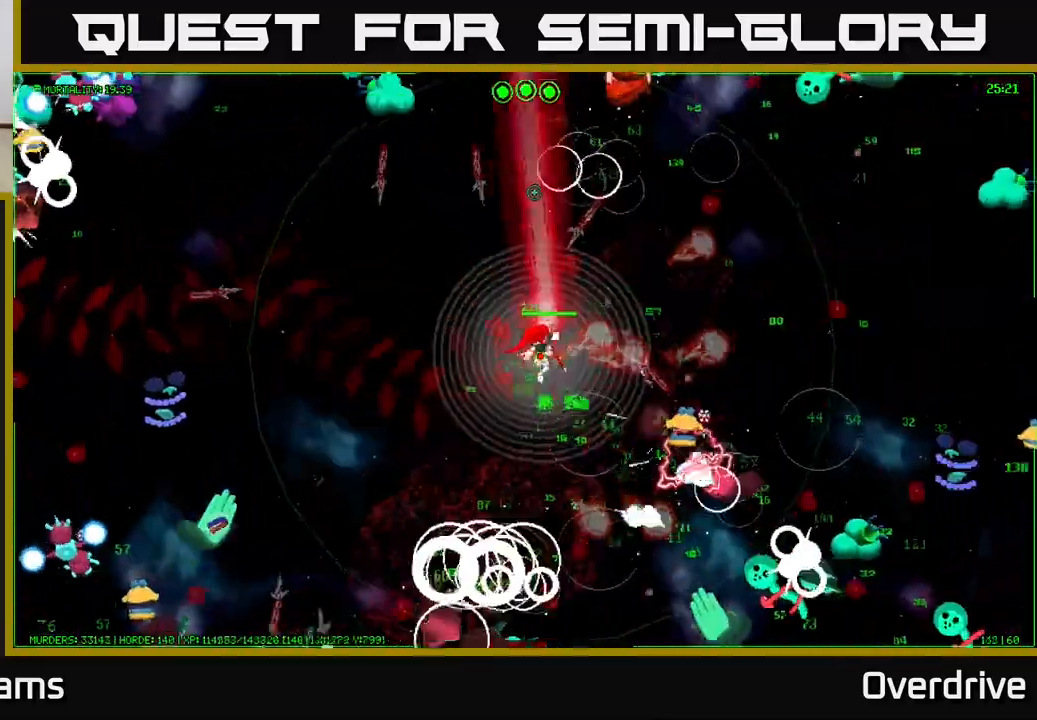
{"buttons": [], "left_stick": "up-right", "right_stick": "down-right", "events": [[117, "right_stick", "up-right"], [183, "left_stick", "center"], [217, "right_stick", "right"], [317, "left_stick", "right"], [317, "right_stick", "down-right"], [367, "left_stick", "up-right"]]}
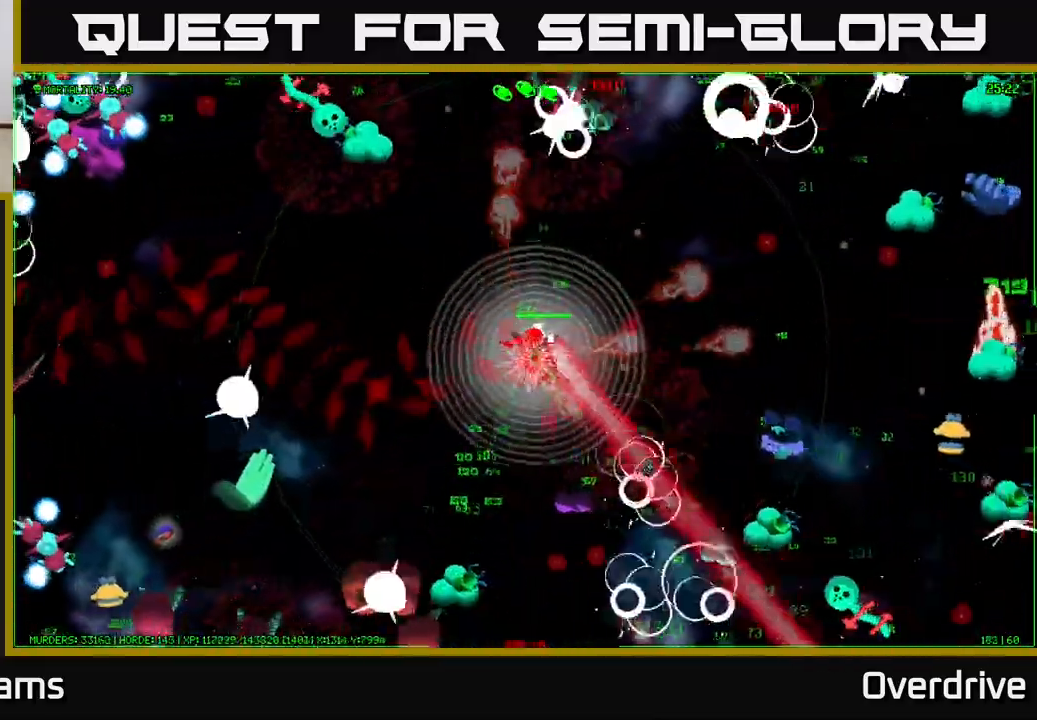
{"buttons": [], "left_stick": "right", "right_stick": "right", "events": [[67, "right_stick", "up-right"], [217, "left_stick", "right"], [233, "right_stick", "up"], [417, "right_stick", "right"]]}
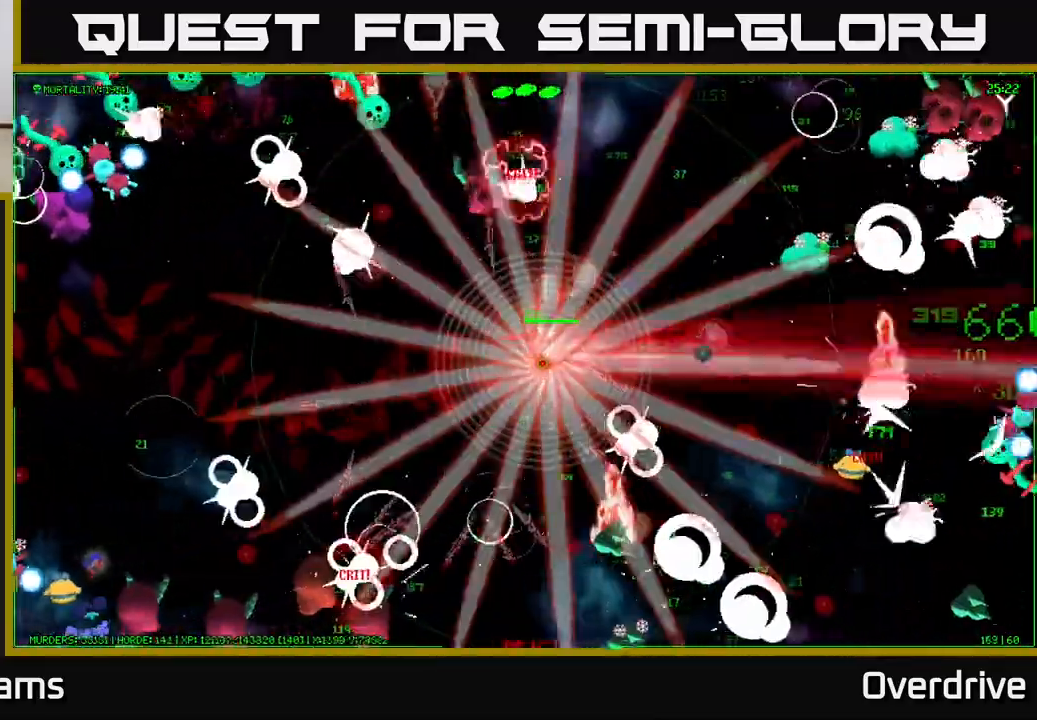
{"buttons": [], "left_stick": "right", "right_stick": "up-right", "events": [[50, "right_stick", "down-right"], [83, "left_stick", "up"], [250, "left_stick", "right"], [267, "right_stick", "right"], [417, "right_stick", "up-right"]]}
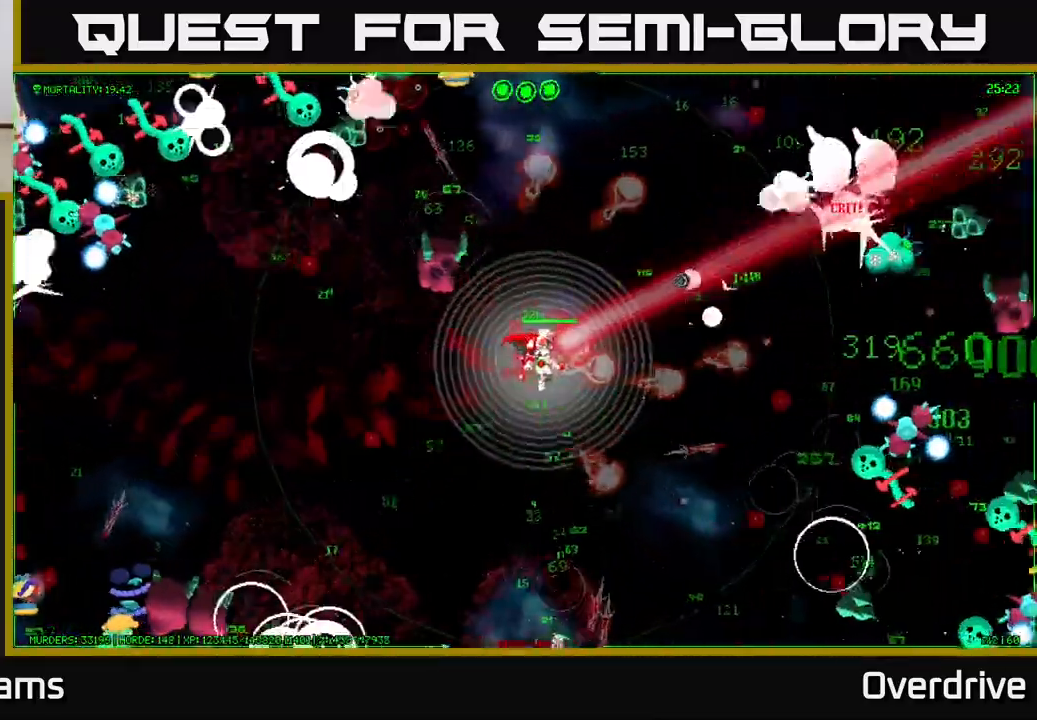
{"buttons": [], "left_stick": "right", "right_stick": "right", "events": [[33, "left_stick", "down-right"], [267, "right_stick", "right"], [417, "left_stick", "right"]]}
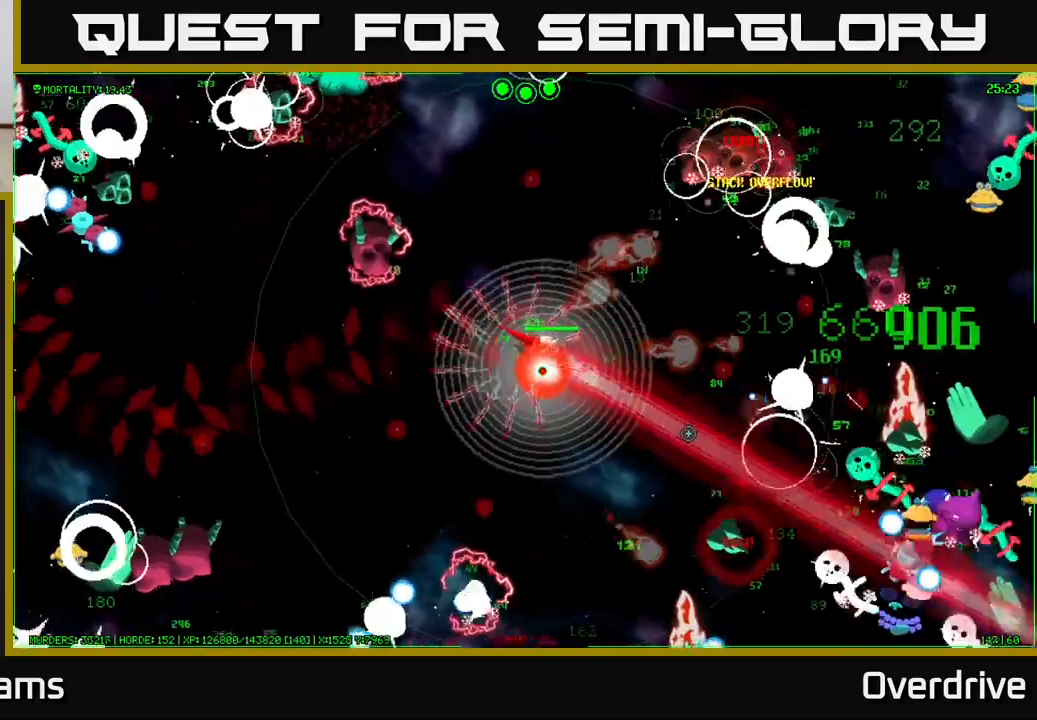
{"buttons": [], "left_stick": "down-right", "right_stick": "down-right", "events": [[200, "right_stick", "down-right"], [317, "left_stick", "down-right"]]}
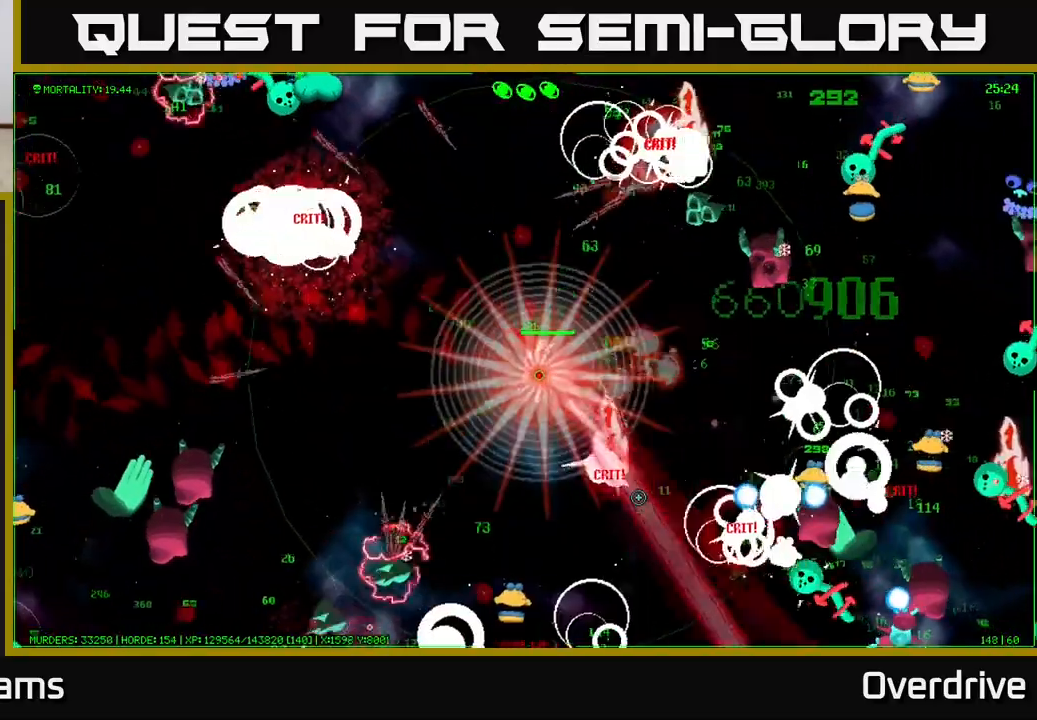
{"buttons": [], "left_stick": "right", "right_stick": "right", "events": [[50, "left_stick", "up-right"], [100, "right_stick", "right"], [217, "right_stick", "up-right"], [333, "left_stick", "right"], [367, "right_stick", "right"]]}
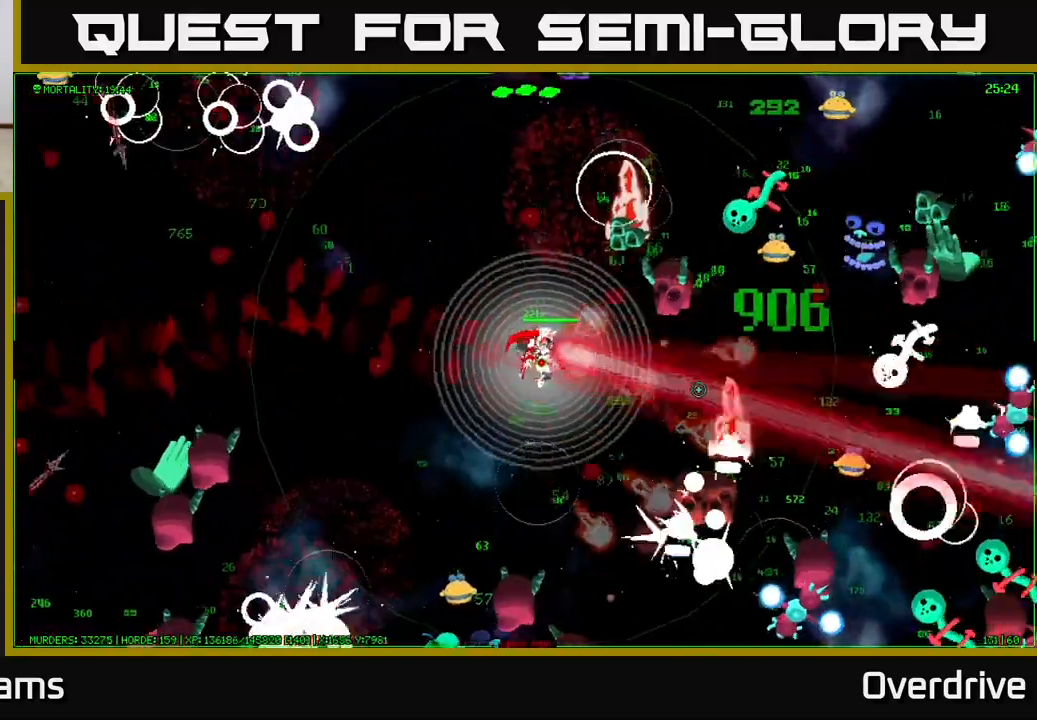
{"buttons": [], "left_stick": "down-right", "right_stick": "right", "events": [[33, "left_stick", "down-right"], [50, "right_stick", "down-right"], [333, "left_stick", "down"], [400, "right_stick", "right"], [483, "left_stick", "down-right"]]}
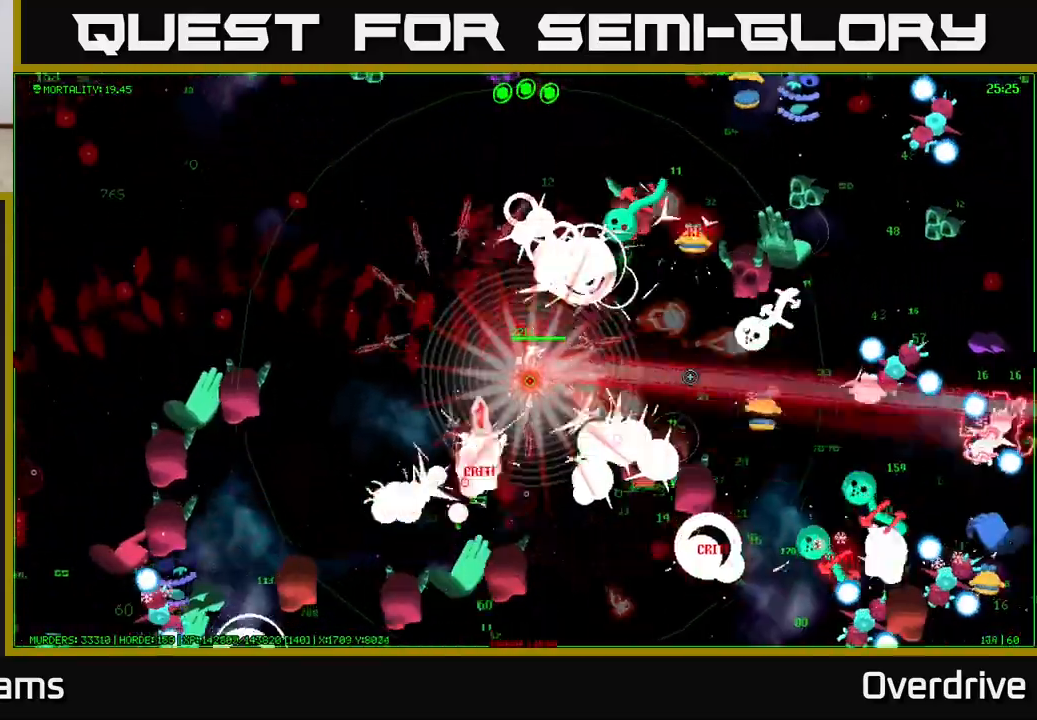
{"buttons": [], "left_stick": "right", "right_stick": "up-right", "events": [[100, "right_stick", "down-right"], [167, "left_stick", "up-right"], [283, "right_stick", "right"], [400, "left_stick", "right"], [500, "right_stick", "up-right"]]}
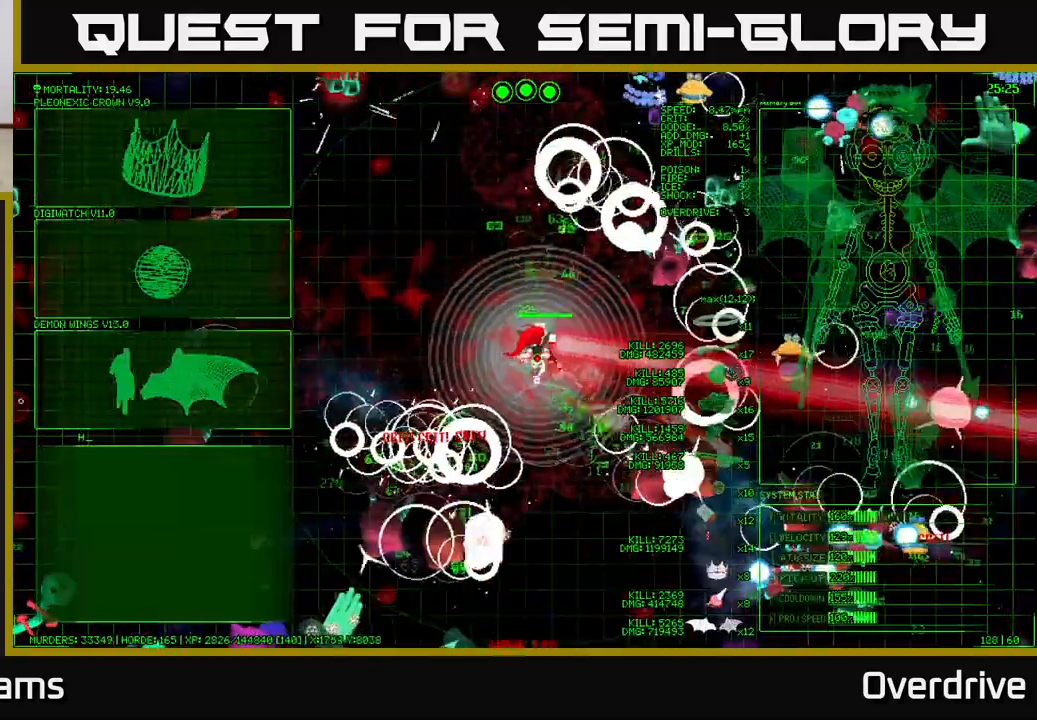
{"buttons": [], "left_stick": "left", "right_stick": "center", "events": [[217, "left_stick", "center"], [250, "right_stick", "center"], [400, "left_stick", "left"]]}
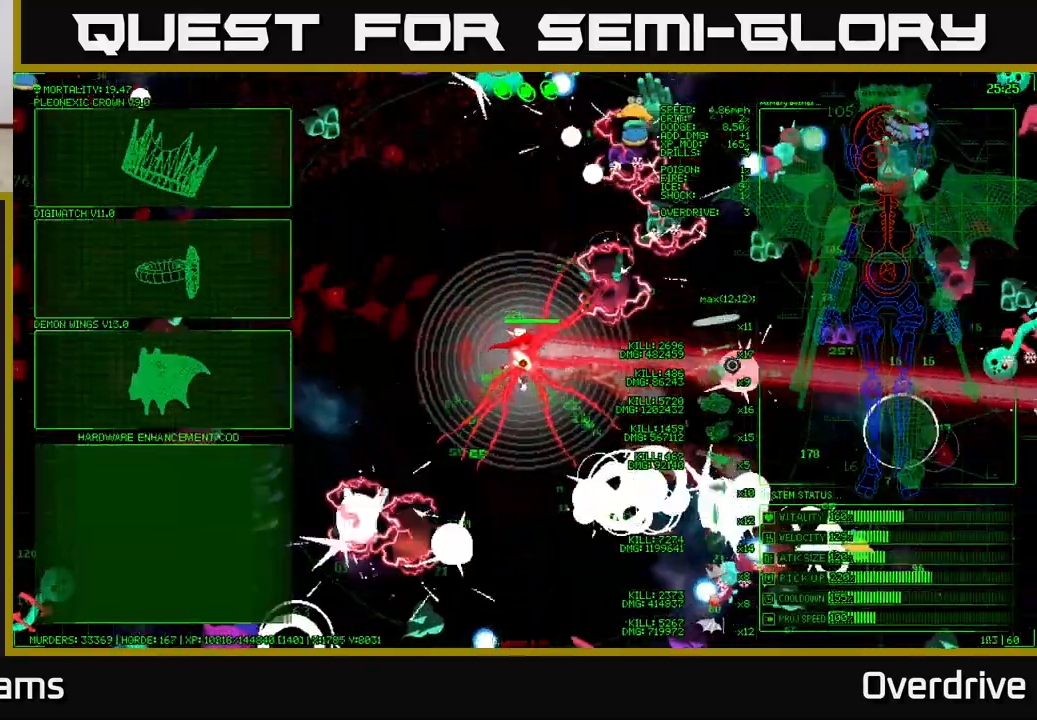
{"buttons": [], "left_stick": "left", "right_stick": "center", "events": [[83, "left_stick", "up-left"], [183, "left_stick", "left"]]}
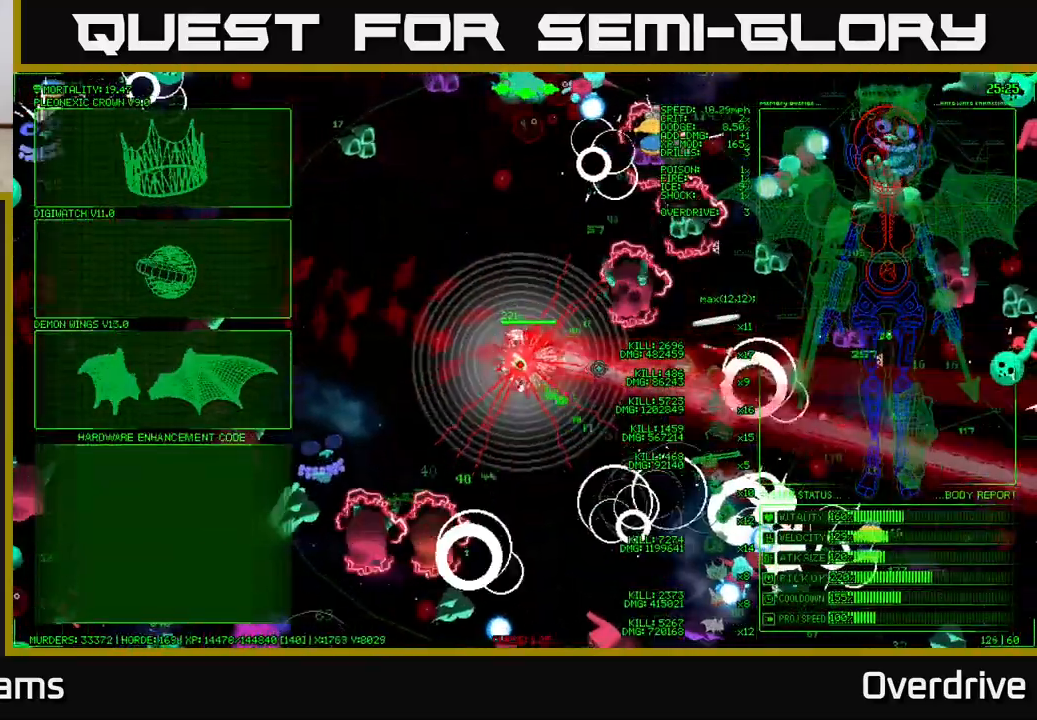
{"buttons": [], "left_stick": "up-left", "right_stick": "center", "events": [[250, "left_stick", "up-left"]]}
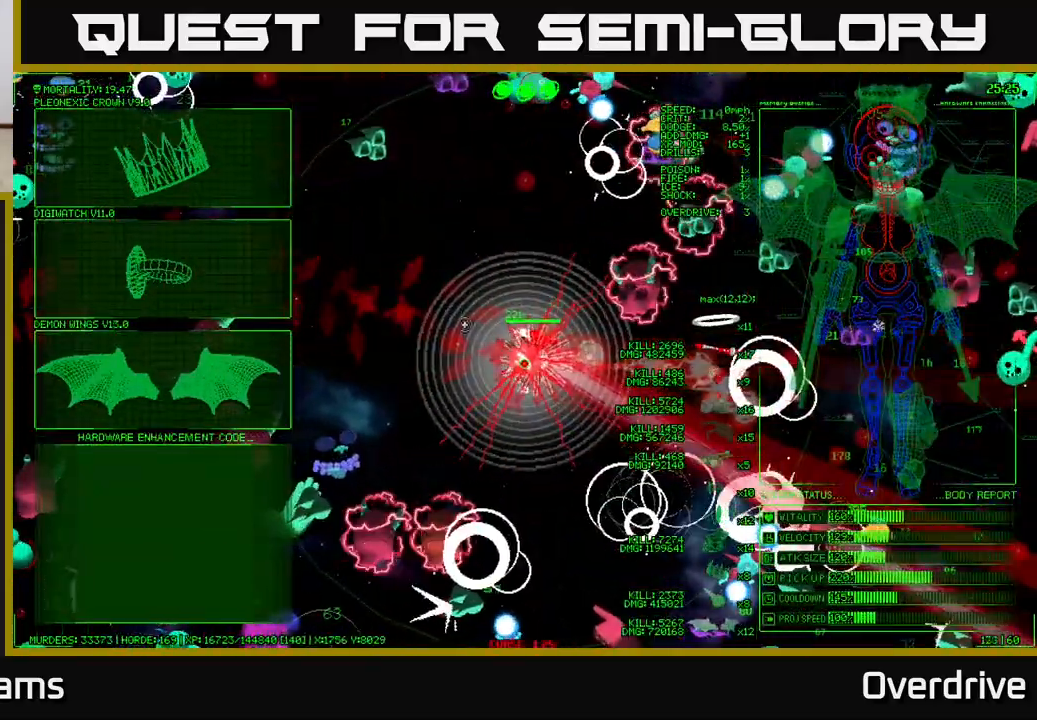
{"buttons": [], "left_stick": "left", "right_stick": "center", "events": [[83, "left_stick", "left"]]}
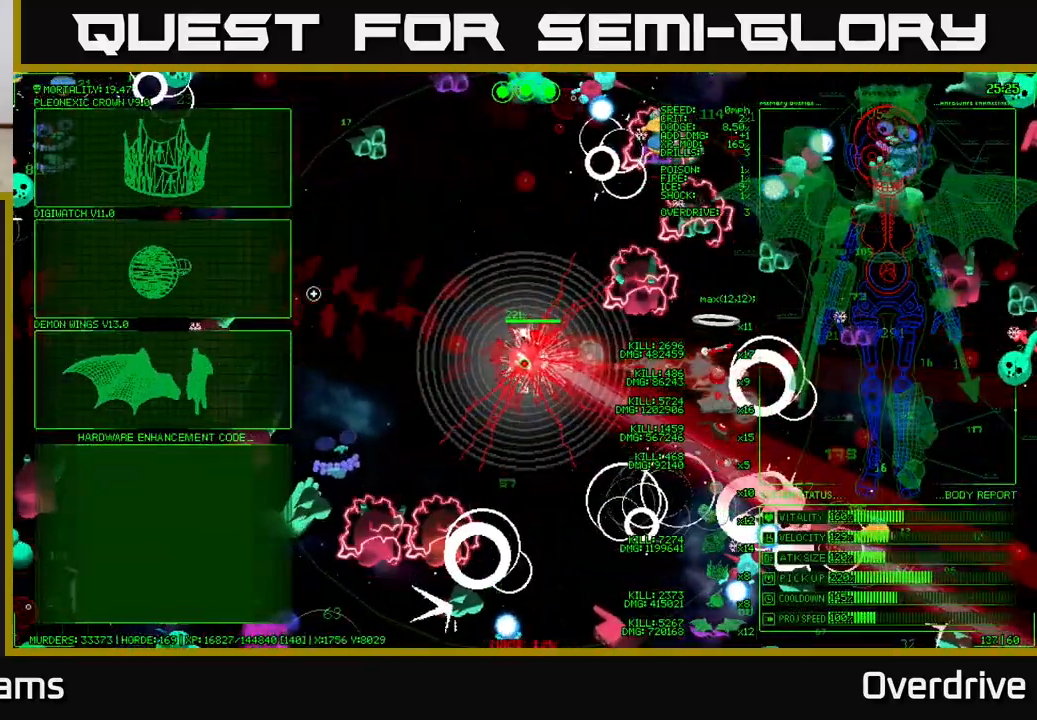
{"buttons": [], "left_stick": "up-right", "right_stick": "up-right", "events": [[217, "A", "down"], [217, "left_stick", "center"], [300, "A", "up"], [383, "left_stick", "up-right"], [500, "right_stick", "up-right"]]}
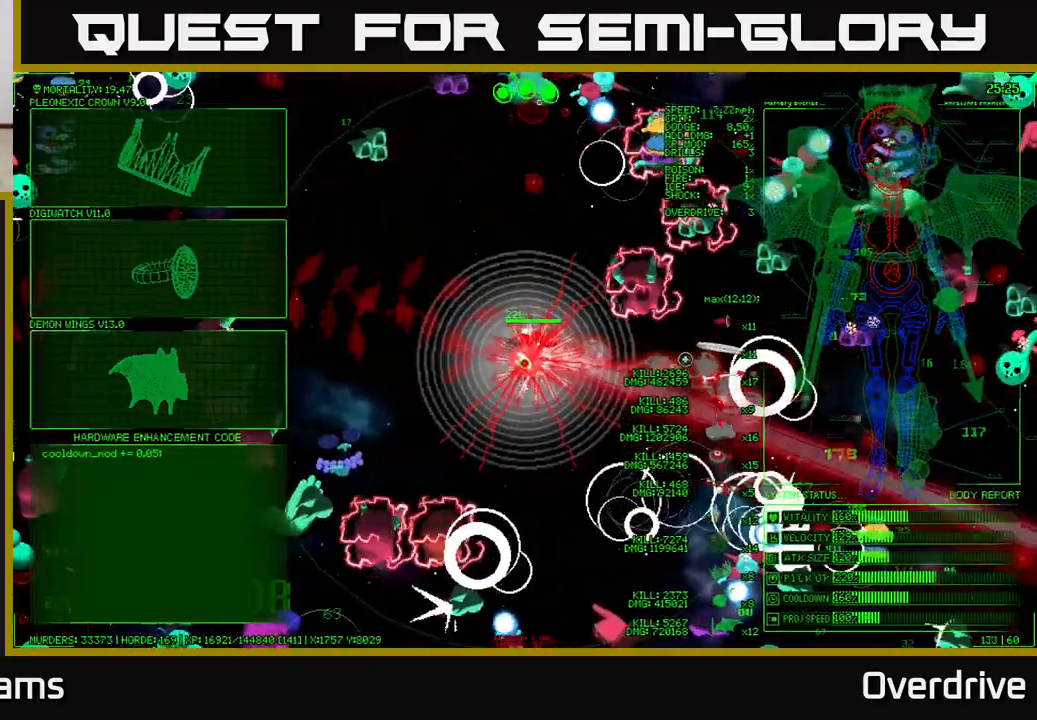
{"buttons": [], "left_stick": "up-right", "right_stick": "up", "events": [[350, "left_stick", "right"], [383, "right_stick", "up"], [500, "left_stick", "up-right"]]}
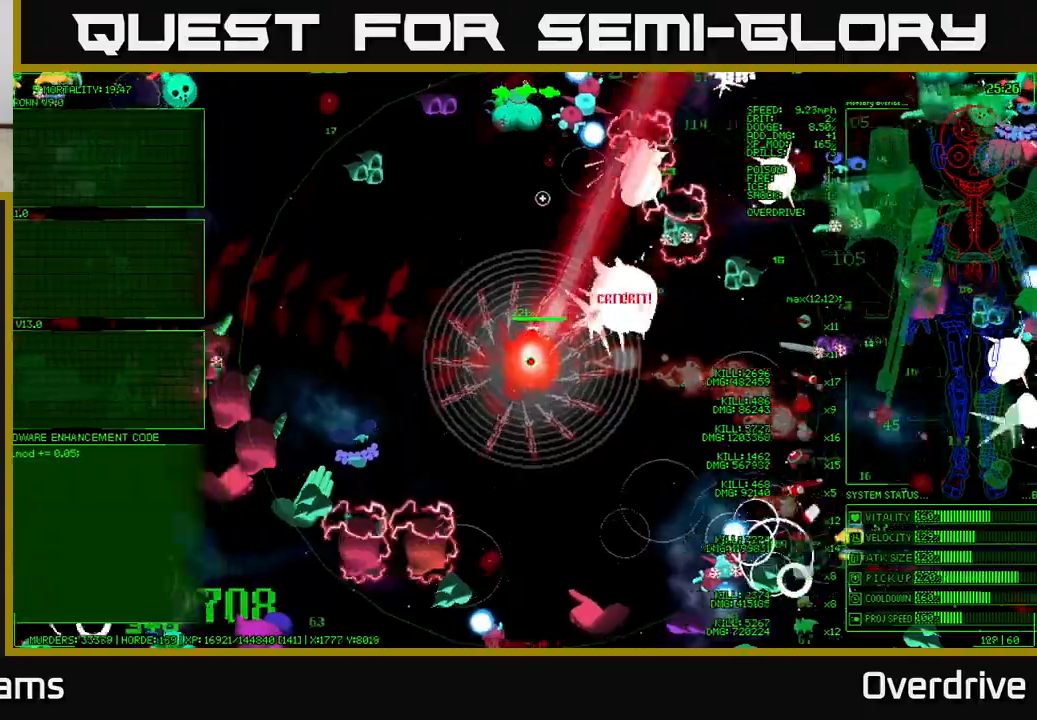
{"buttons": [], "left_stick": "right", "right_stick": "up", "events": [[450, "left_stick", "right"]]}
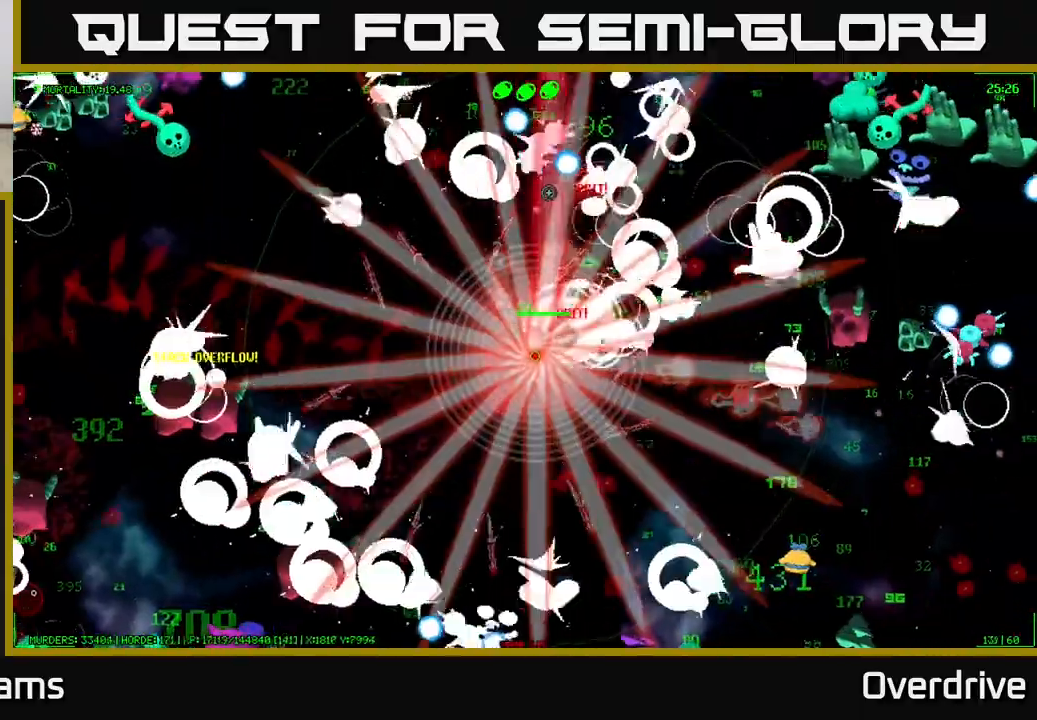
{"buttons": [], "left_stick": "down-right", "right_stick": "down-right", "events": [[50, "right_stick", "up-right"], [117, "left_stick", "down-right"], [167, "right_stick", "right"], [333, "right_stick", "down-right"]]}
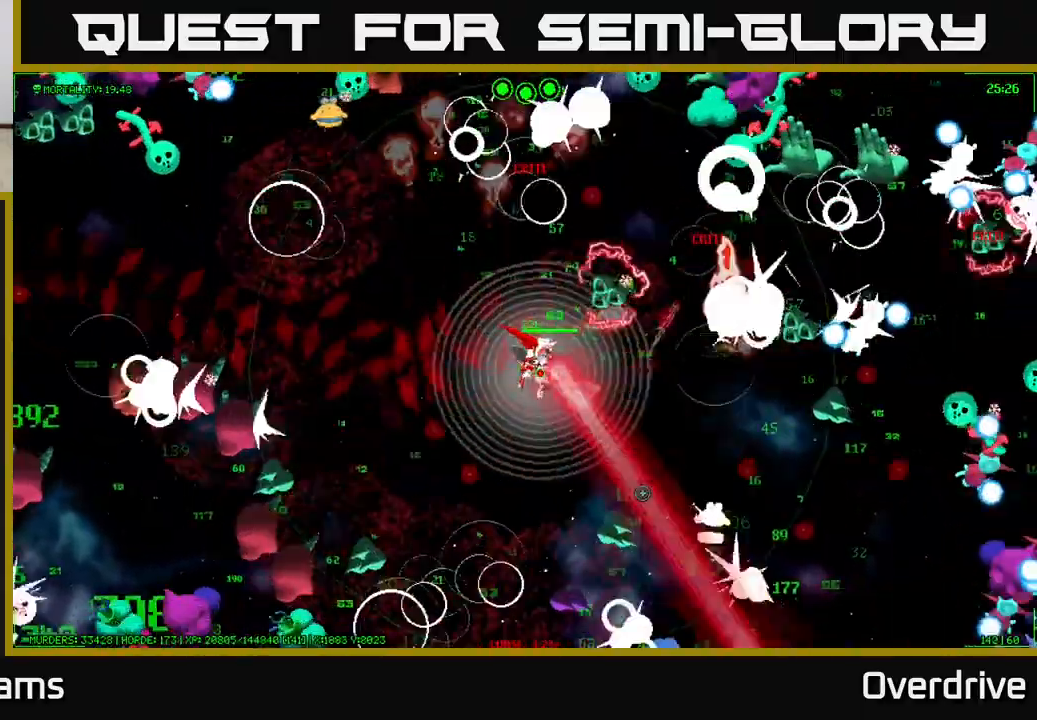
{"buttons": [], "left_stick": "down-left", "right_stick": "down-right", "events": [[67, "right_stick", "down"], [167, "left_stick", "down"], [350, "right_stick", "down-right"], [367, "left_stick", "down-left"]]}
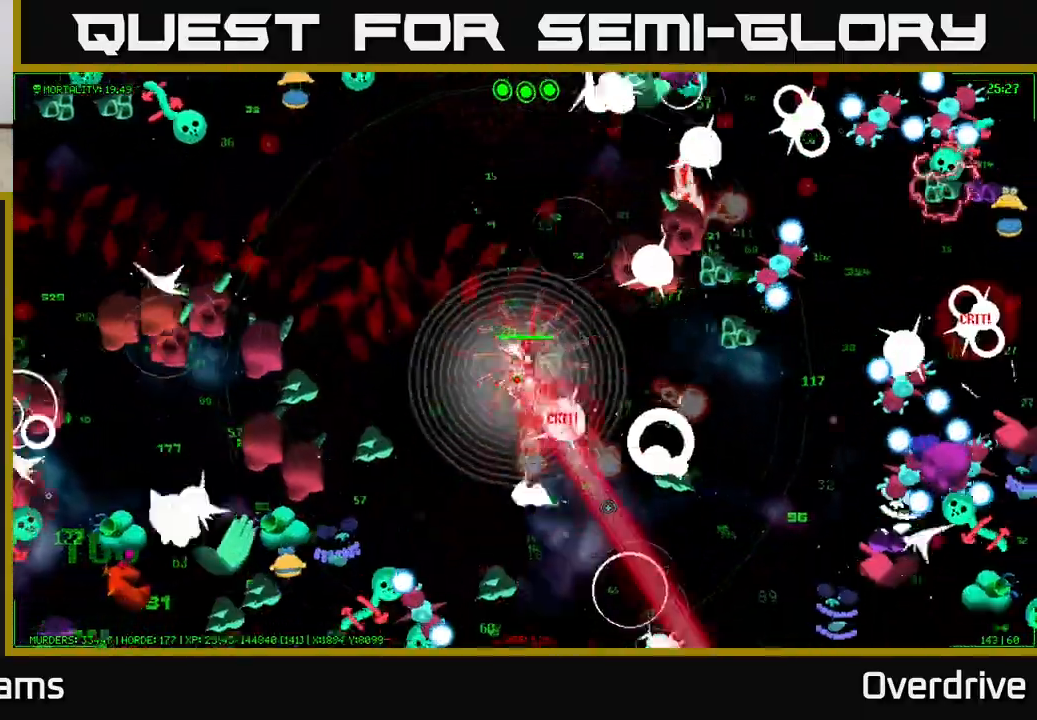
{"buttons": [], "left_stick": "down-right", "right_stick": "down-left", "events": [[33, "right_stick", "down"], [150, "left_stick", "down"], [183, "right_stick", "down-left"], [317, "left_stick", "down-right"], [333, "right_stick", "left"], [450, "right_stick", "down-left"]]}
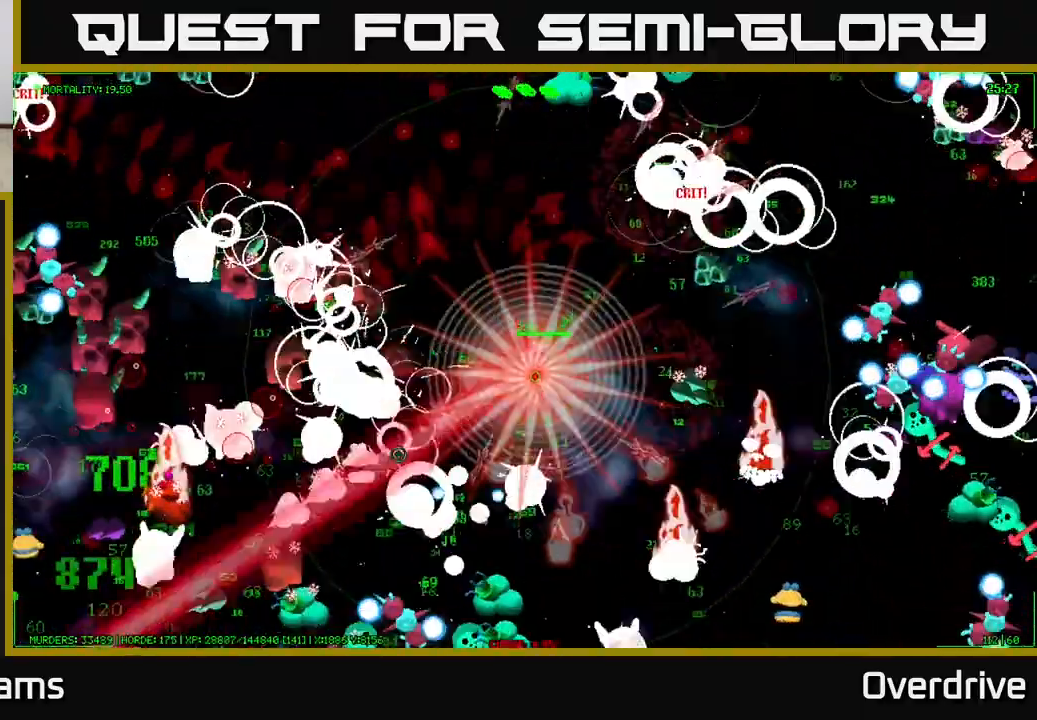
{"buttons": [], "left_stick": "down-left", "right_stick": "down-left", "events": [[83, "left_stick", "down"], [400, "left_stick", "down-left"]]}
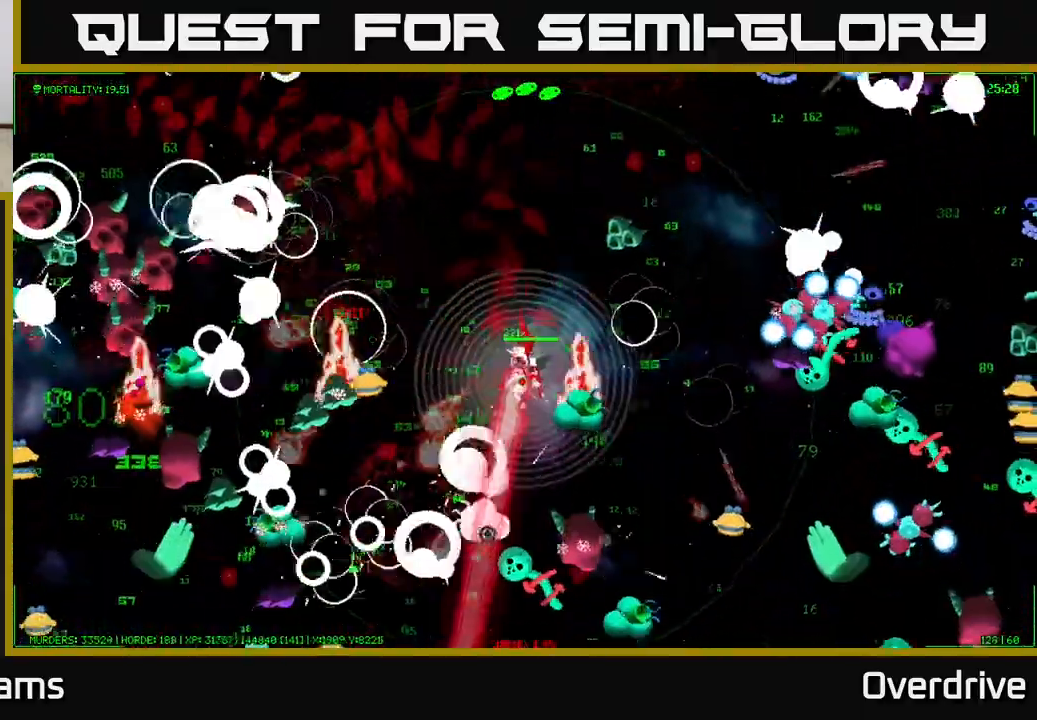
{"buttons": [], "left_stick": "down", "right_stick": "left", "events": [[133, "left_stick", "up-left"], [283, "left_stick", "down"], [383, "right_stick", "left"]]}